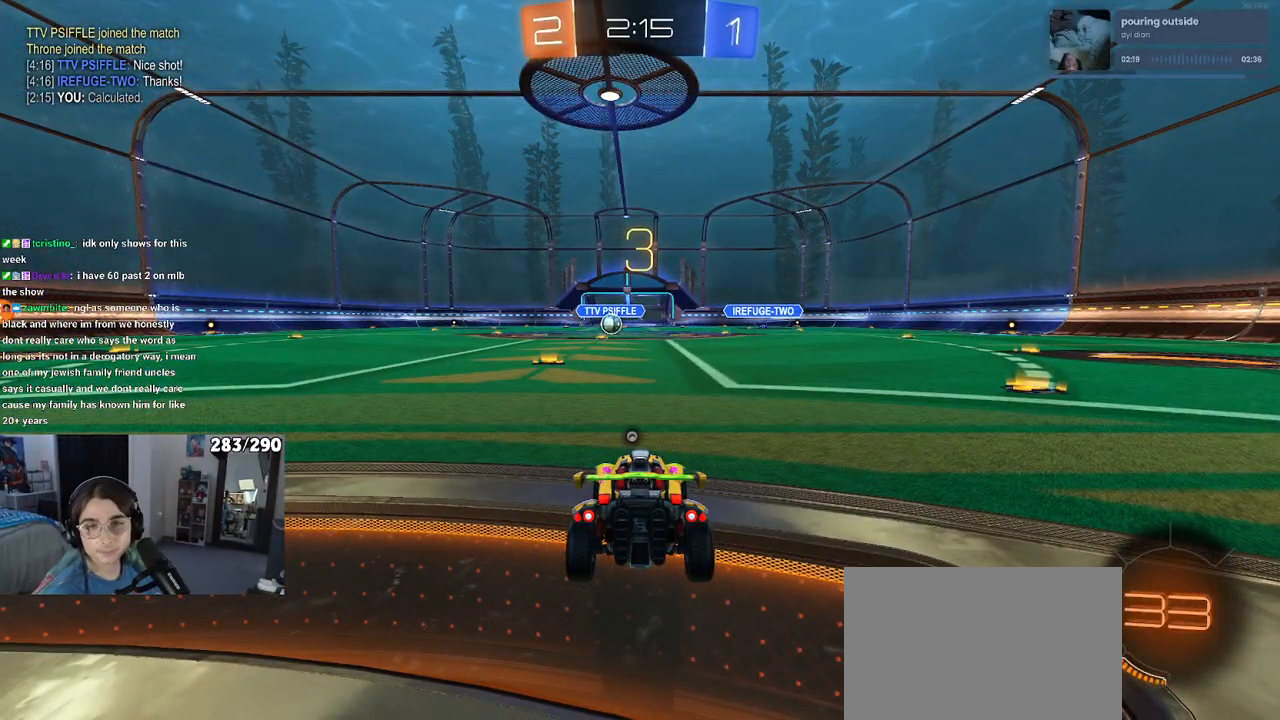
Gameplay with a controller (PlayStation layout); each line is a JSON object with the inputs held at the frame after it. "events" lists button and stick changes between this image and that frame as [ms after this image, input, new state], when the widget could be followed in between.
{"buttons": [], "left_stick": "center", "right_stick": "center", "events": []}
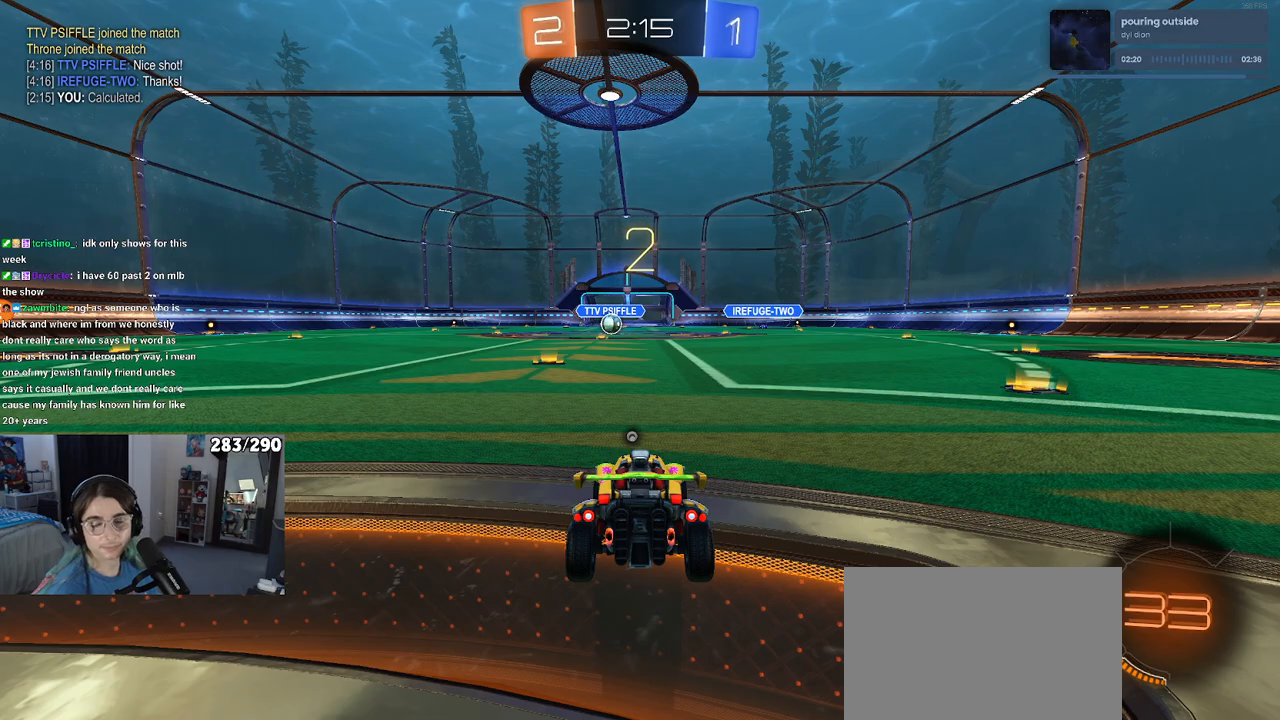
{"buttons": [], "left_stick": "center", "right_stick": "center", "events": []}
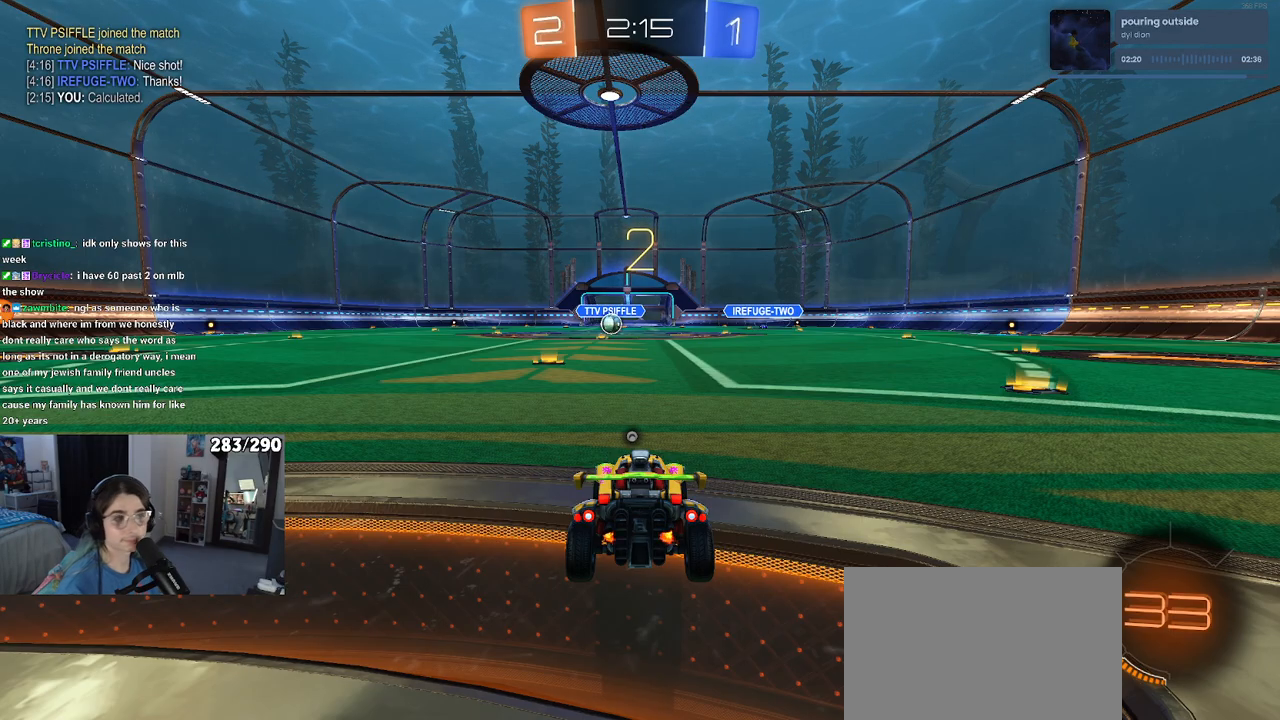
{"buttons": [], "left_stick": "center", "right_stick": "center", "events": [[283, "TRIANGLE", "down"], [350, "TRIANGLE", "up"]]}
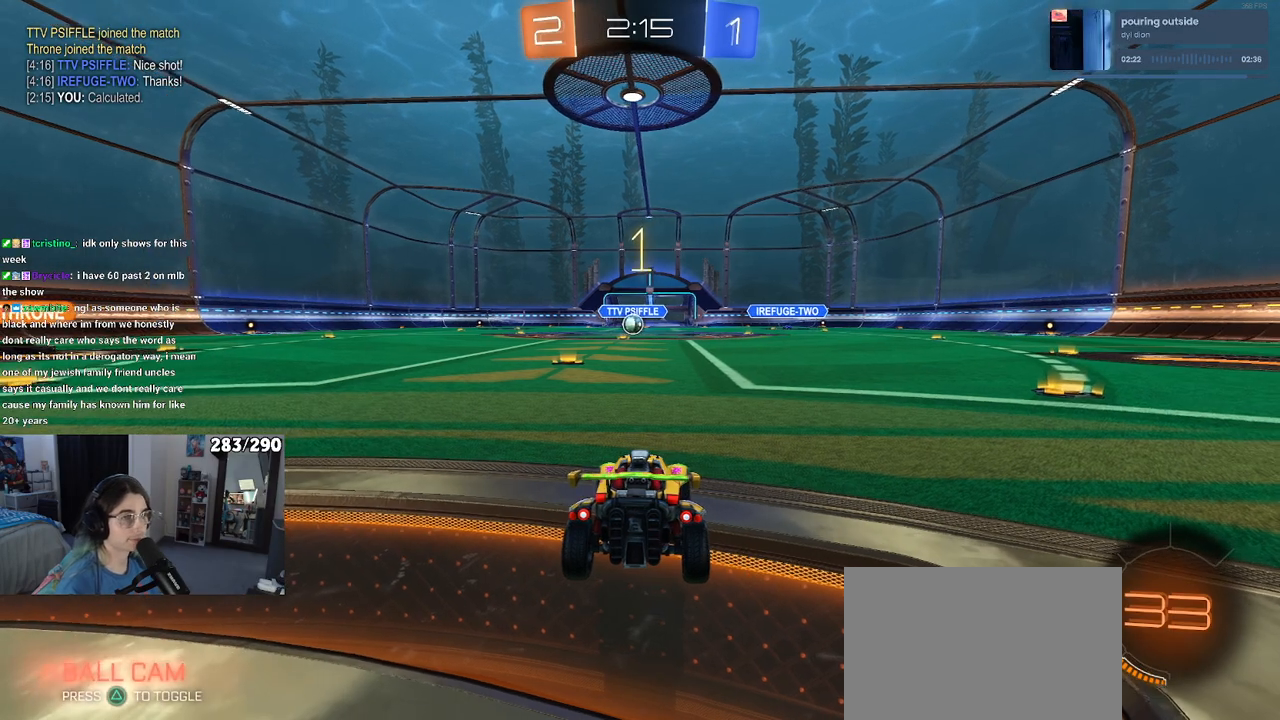
{"buttons": ["R2"], "left_stick": "center", "right_stick": "center", "events": [[67, "R2", "down"]]}
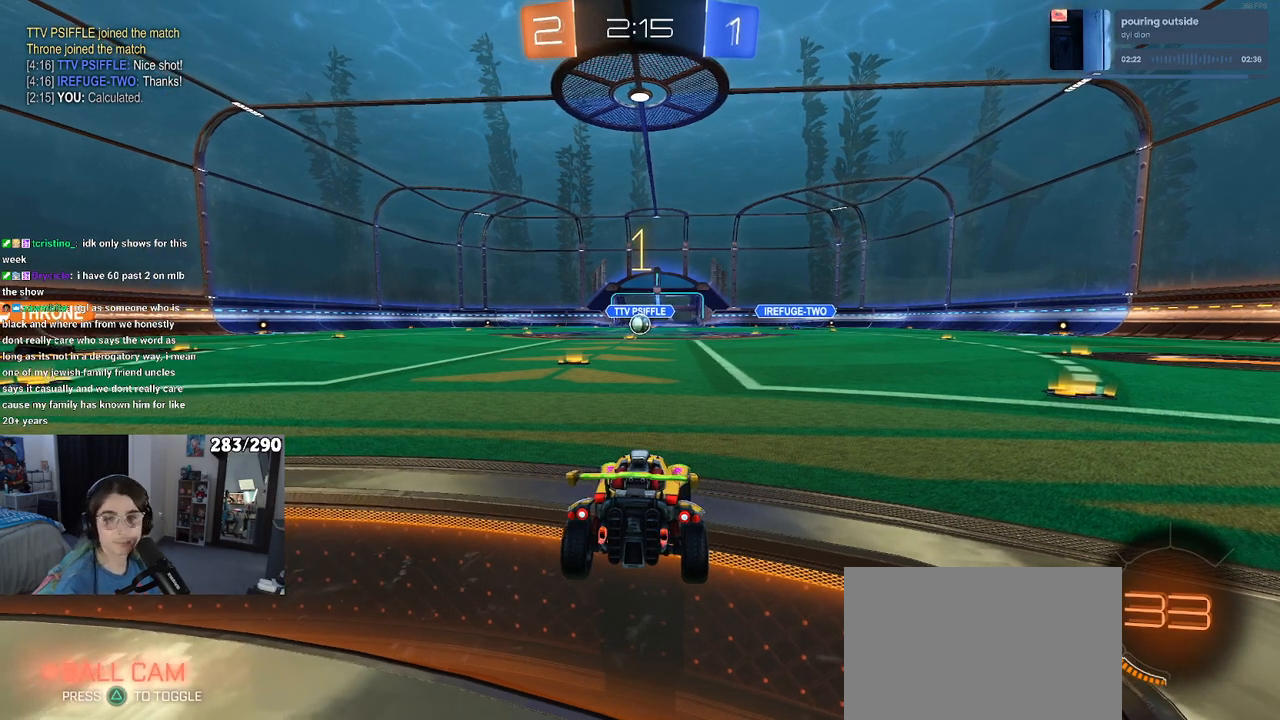
{"buttons": ["R2"], "left_stick": "center", "right_stick": "center", "events": [[133, "left_stick", "left"], [283, "left_stick", "center"]]}
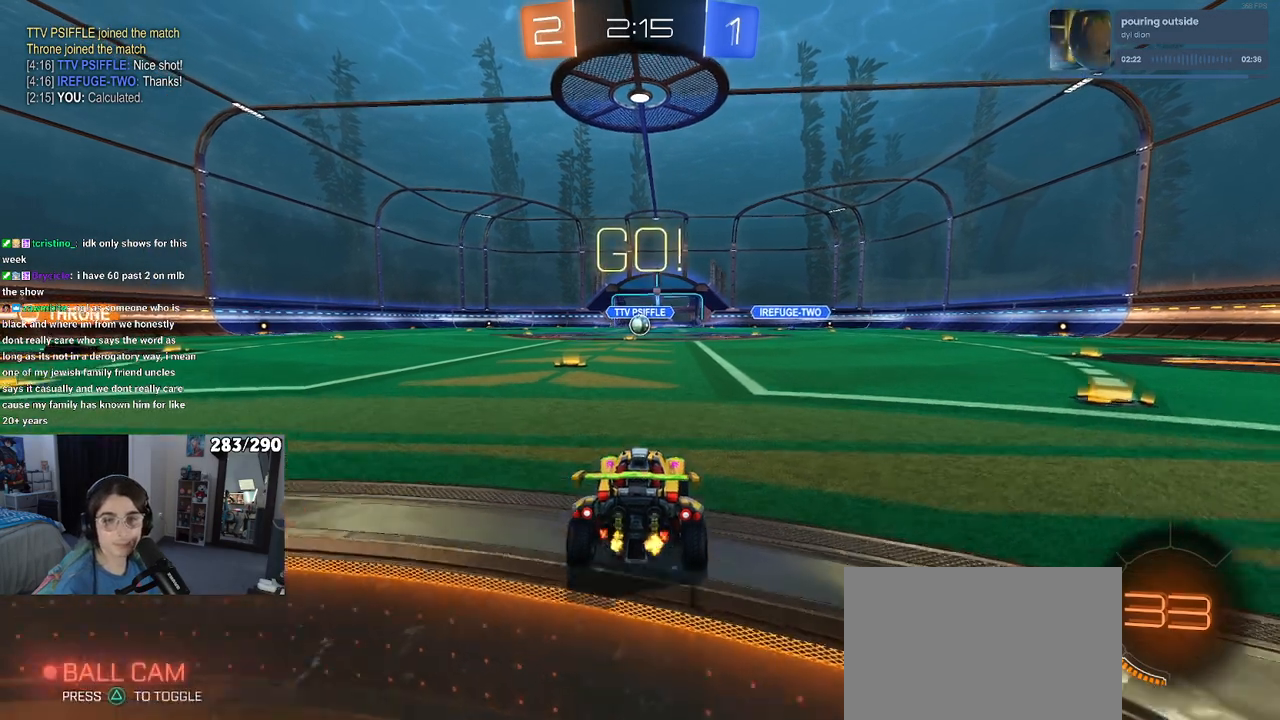
{"buttons": ["SQUARE", "R2"], "left_stick": "down", "right_stick": "center", "events": [[67, "left_stick", "right"], [150, "CROSS", "down"], [200, "left_stick", "up"], [233, "CROSS", "up"], [317, "CROSS", "down"], [350, "left_stick", "left"], [367, "SQUARE", "down"], [400, "CROSS", "up"], [417, "left_stick", "down"]]}
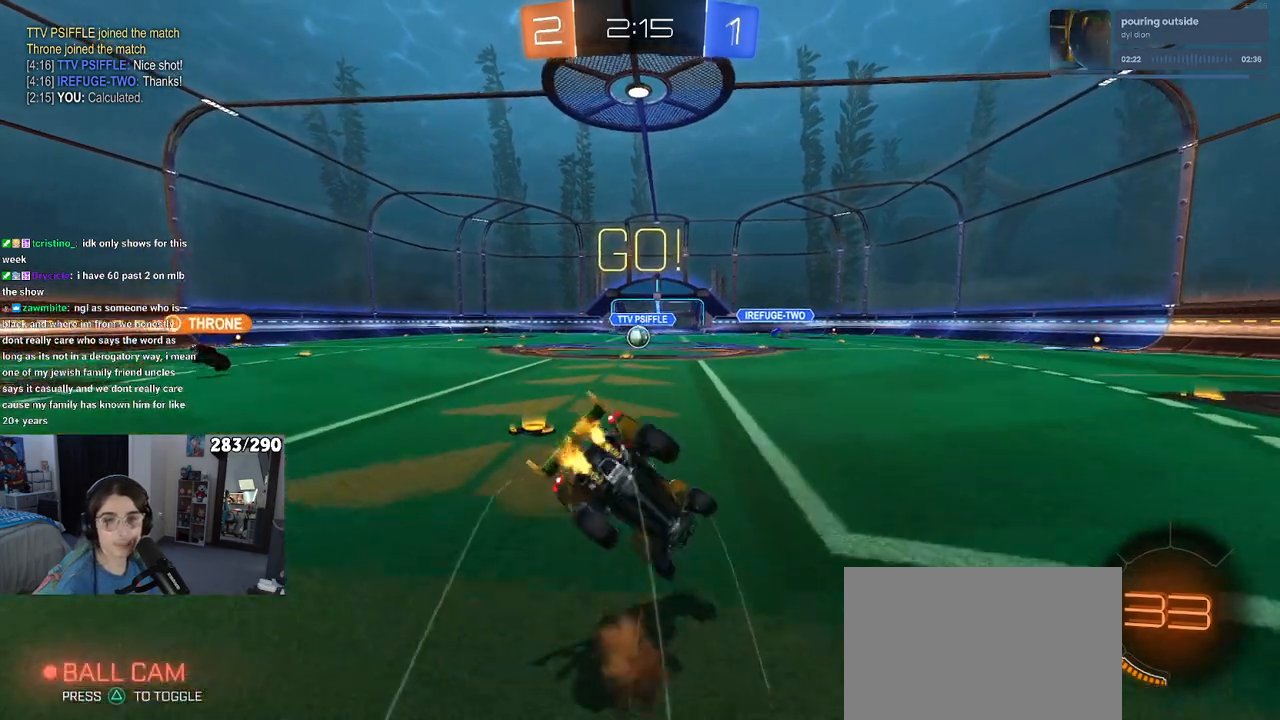
{"buttons": ["SQUARE", "R2"], "left_stick": "down-left", "right_stick": "center", "events": [[133, "left_stick", "down-left"]]}
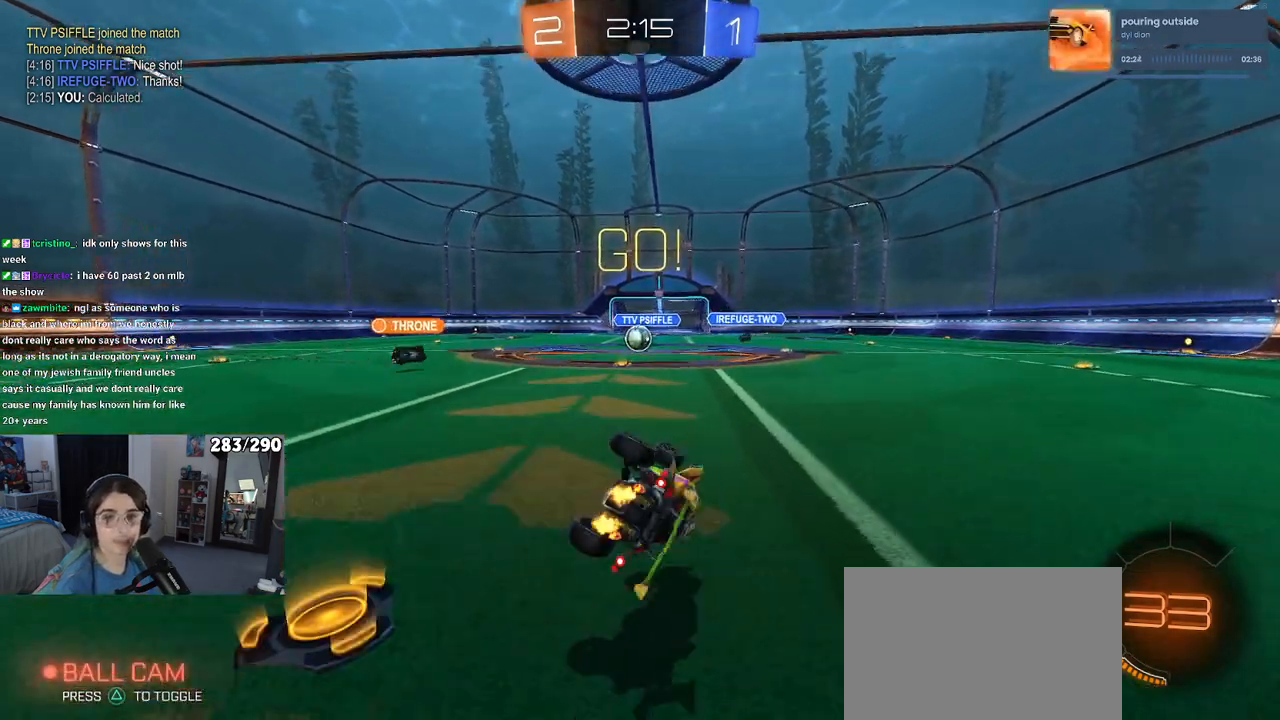
{"buttons": ["R2"], "left_stick": "center", "right_stick": "center", "events": [[333, "SQUARE", "up"], [333, "left_stick", "center"]]}
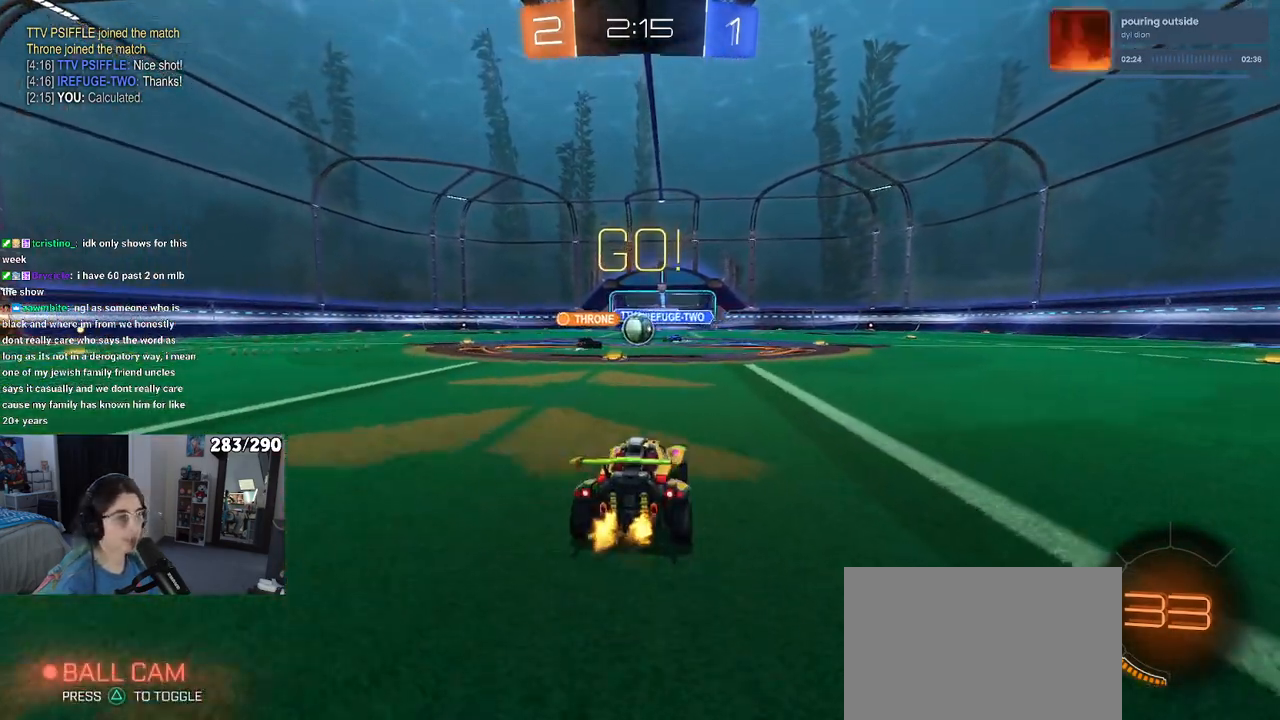
{"buttons": ["R2"], "left_stick": "center", "right_stick": "center", "events": [[200, "left_stick", "left"], [450, "left_stick", "center"]]}
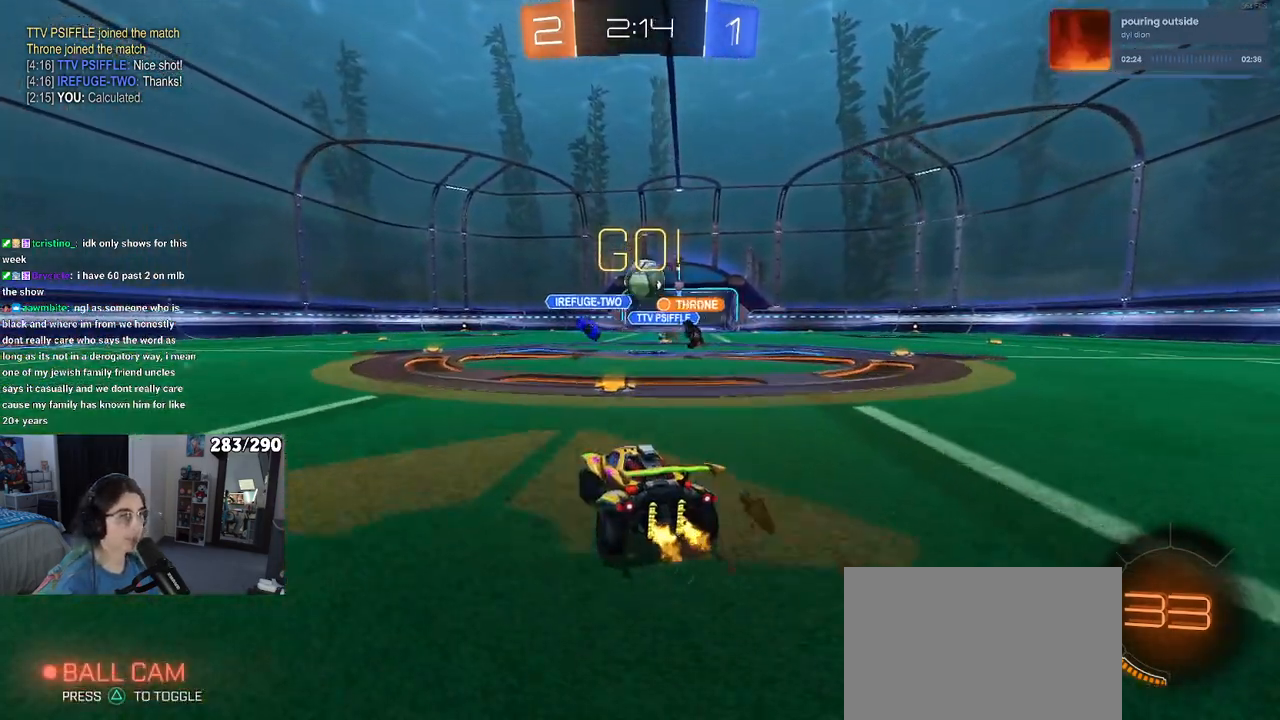
{"buttons": ["SQUARE", "R2"], "left_stick": "left", "right_stick": "center", "events": [[33, "left_stick", "right"], [233, "left_stick", "center"], [417, "left_stick", "left"], [467, "SQUARE", "down"]]}
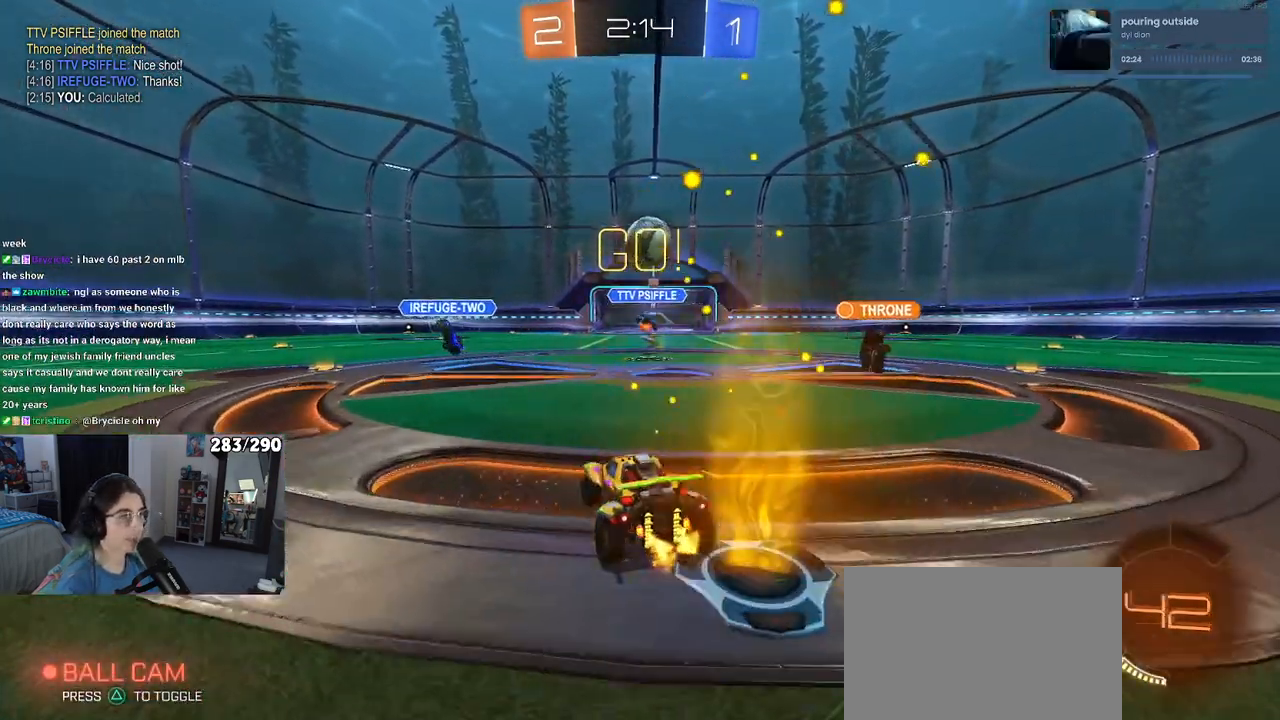
{"buttons": ["R2"], "left_stick": "center", "right_stick": "center", "events": [[117, "SQUARE", "up"], [500, "left_stick", "center"]]}
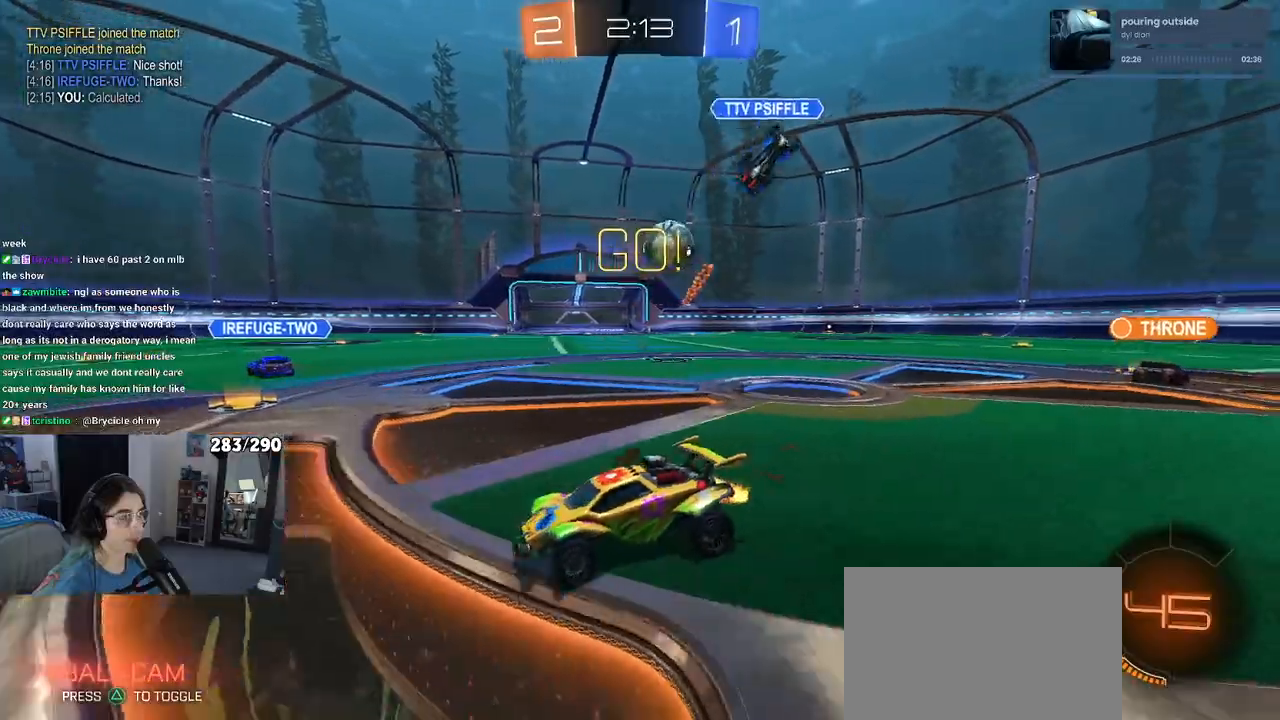
{"buttons": ["R2"], "left_stick": "right", "right_stick": "center", "events": [[17, "left_stick", "right"], [150, "SQUARE", "down"], [283, "SQUARE", "up"]]}
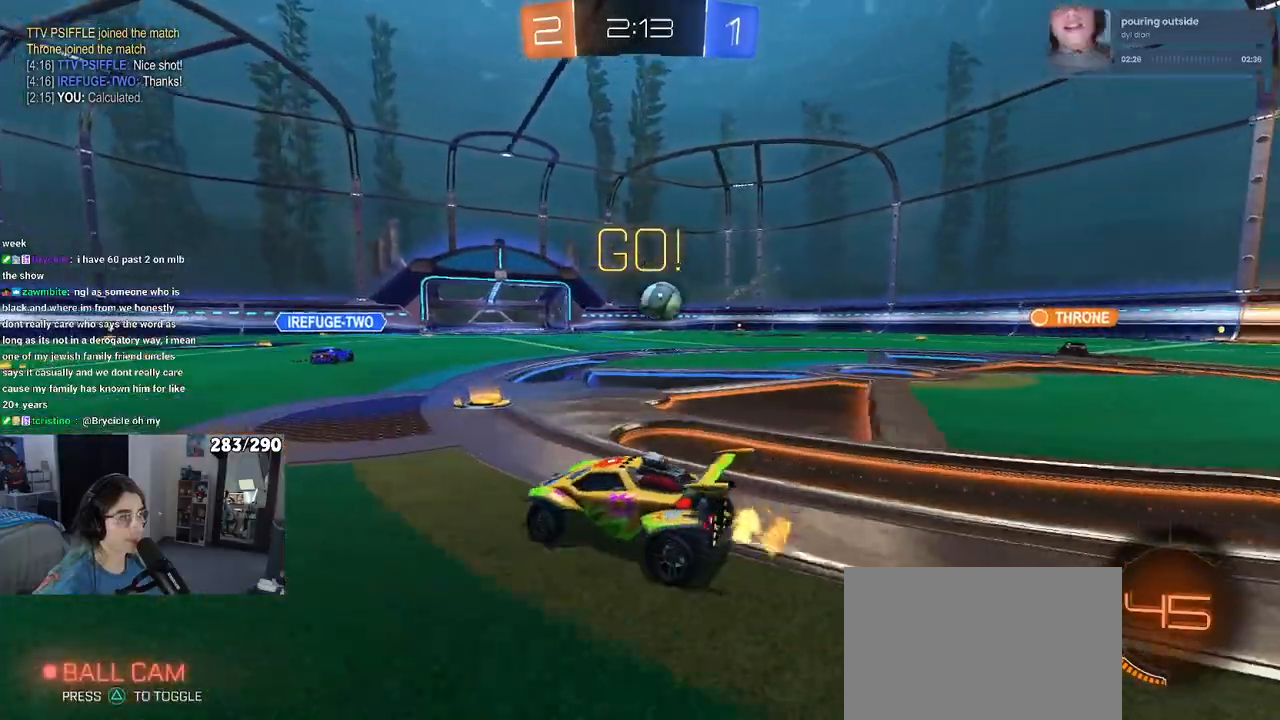
{"buttons": ["R1", "R2"], "left_stick": "right", "right_stick": "center", "events": [[233, "R1", "down"]]}
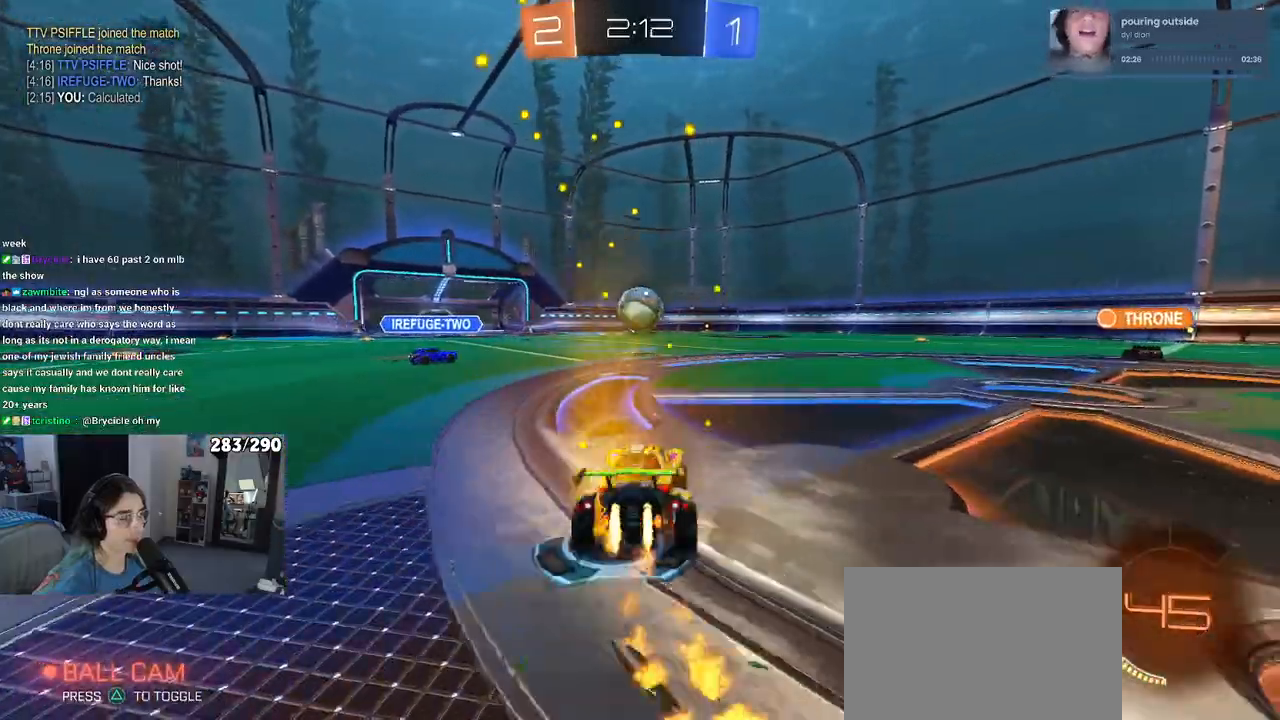
{"buttons": ["R2"], "left_stick": "center", "right_stick": "center", "events": [[33, "R1", "up"], [483, "left_stick", "center"]]}
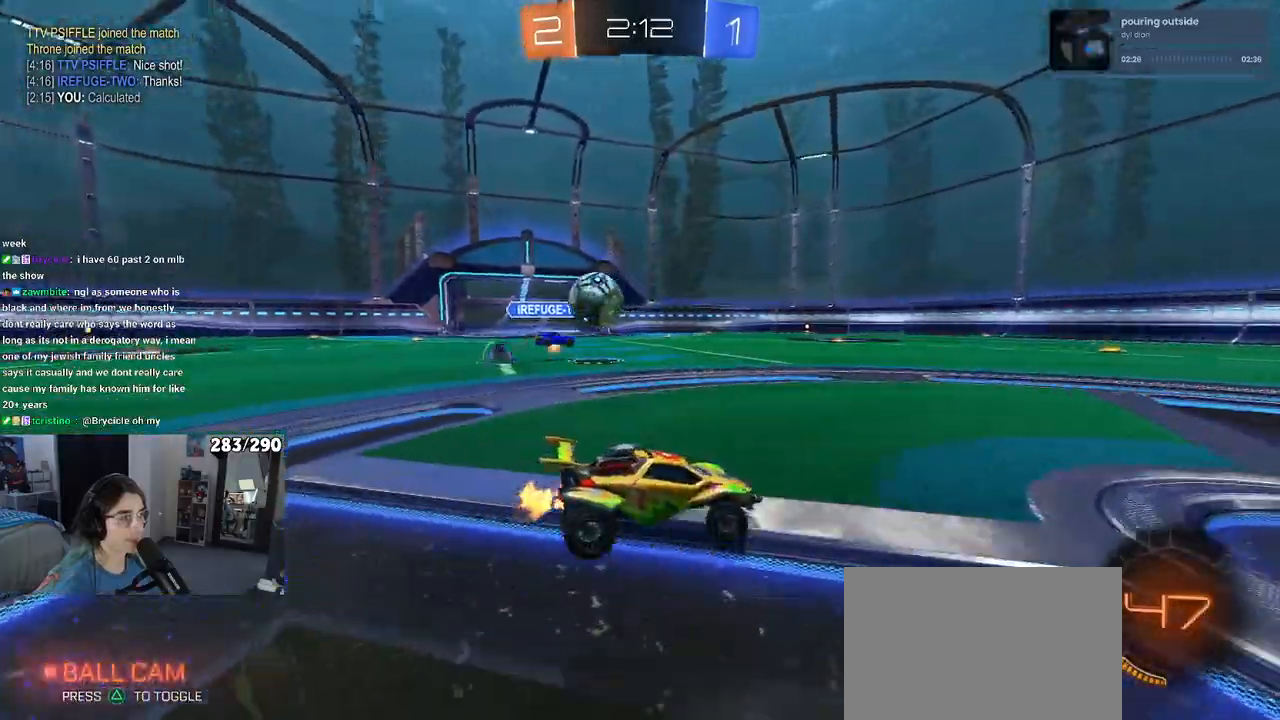
{"buttons": ["R2"], "left_stick": "right", "right_stick": "center", "events": [[33, "left_stick", "left"], [217, "left_stick", "center"], [400, "left_stick", "right"]]}
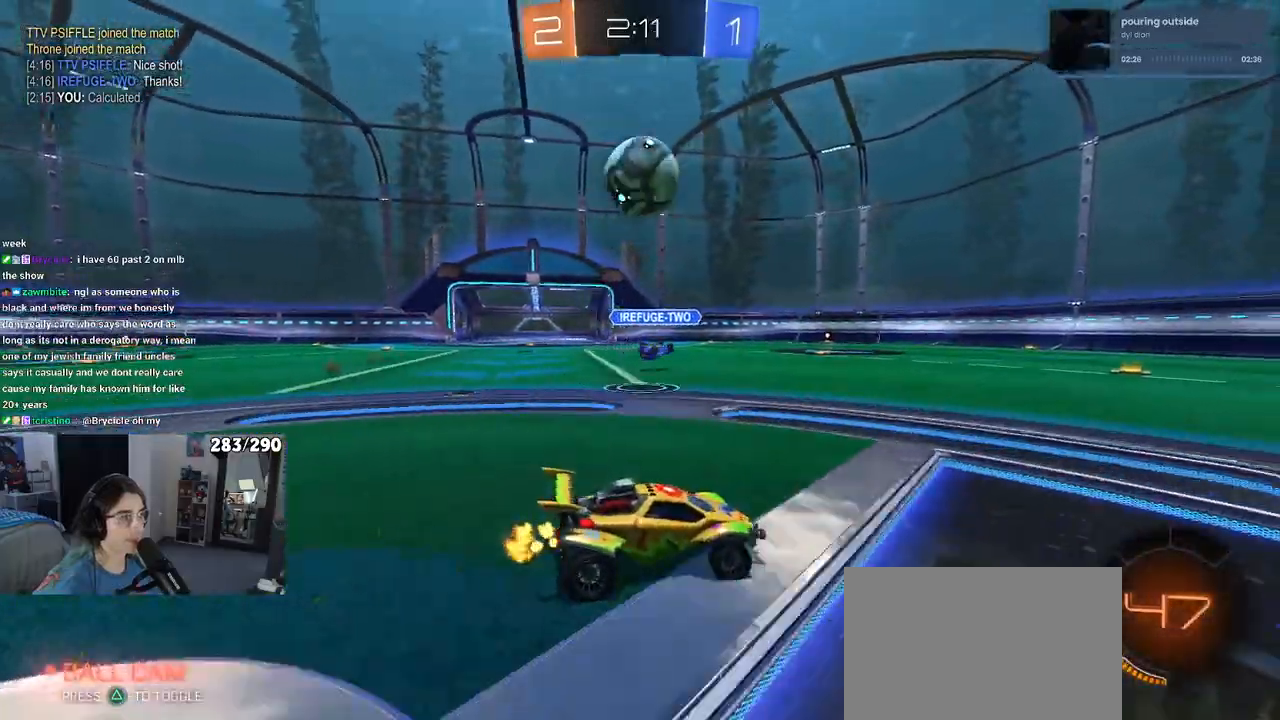
{"buttons": ["R2"], "left_stick": "right", "right_stick": "center", "events": [[67, "TRIANGLE", "down"], [167, "TRIANGLE", "up"]]}
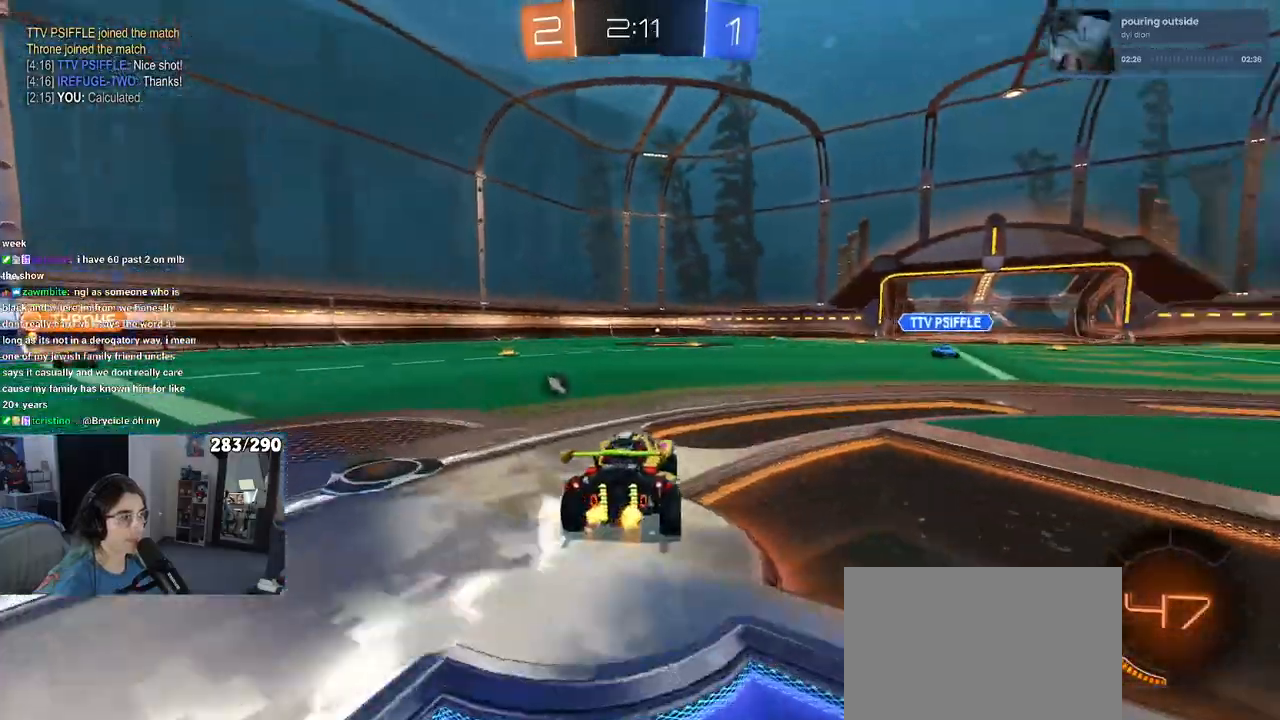
{"buttons": ["CROSS", "R1", "R2"], "left_stick": "down", "right_stick": "center", "events": [[33, "R1", "down"], [67, "left_stick", "center"], [217, "left_stick", "up"], [250, "CROSS", "down"], [300, "left_stick", "up-left"], [333, "CROSS", "up"], [383, "CROSS", "down"], [467, "left_stick", "down"]]}
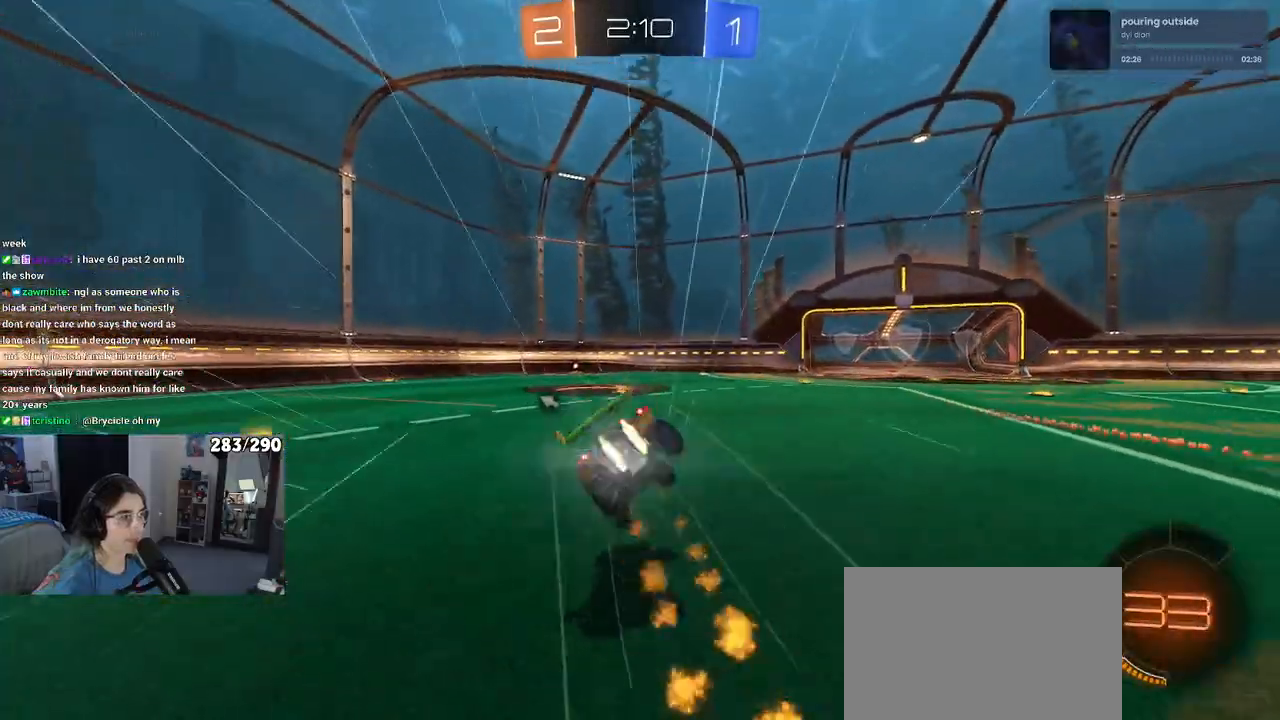
{"buttons": ["SQUARE", "R1", "R2"], "left_stick": "down-left", "right_stick": "center", "events": [[17, "CROSS", "up"], [133, "left_stick", "down-left"], [433, "SQUARE", "down"]]}
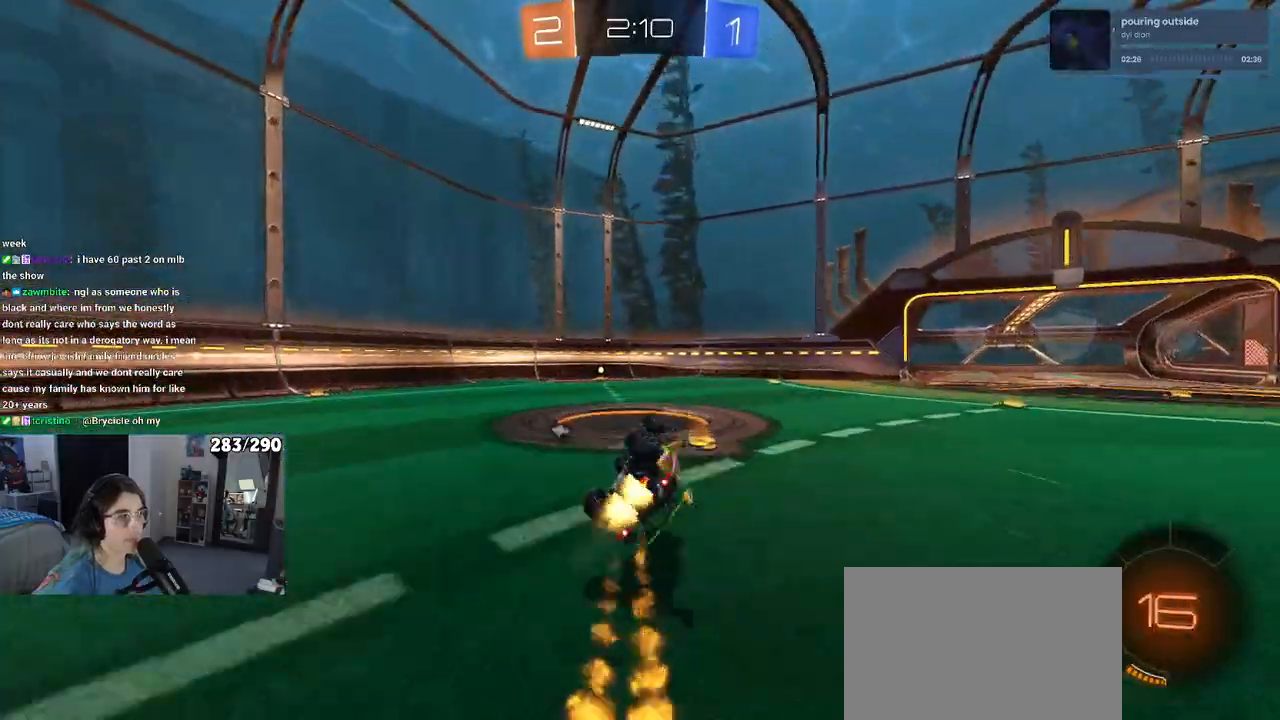
{"buttons": ["R2"], "left_stick": "center", "right_stick": "center", "events": [[283, "SQUARE", "up"], [317, "left_stick", "center"], [400, "TRIANGLE", "down"], [500, "R1", "up"], [500, "TRIANGLE", "up"]]}
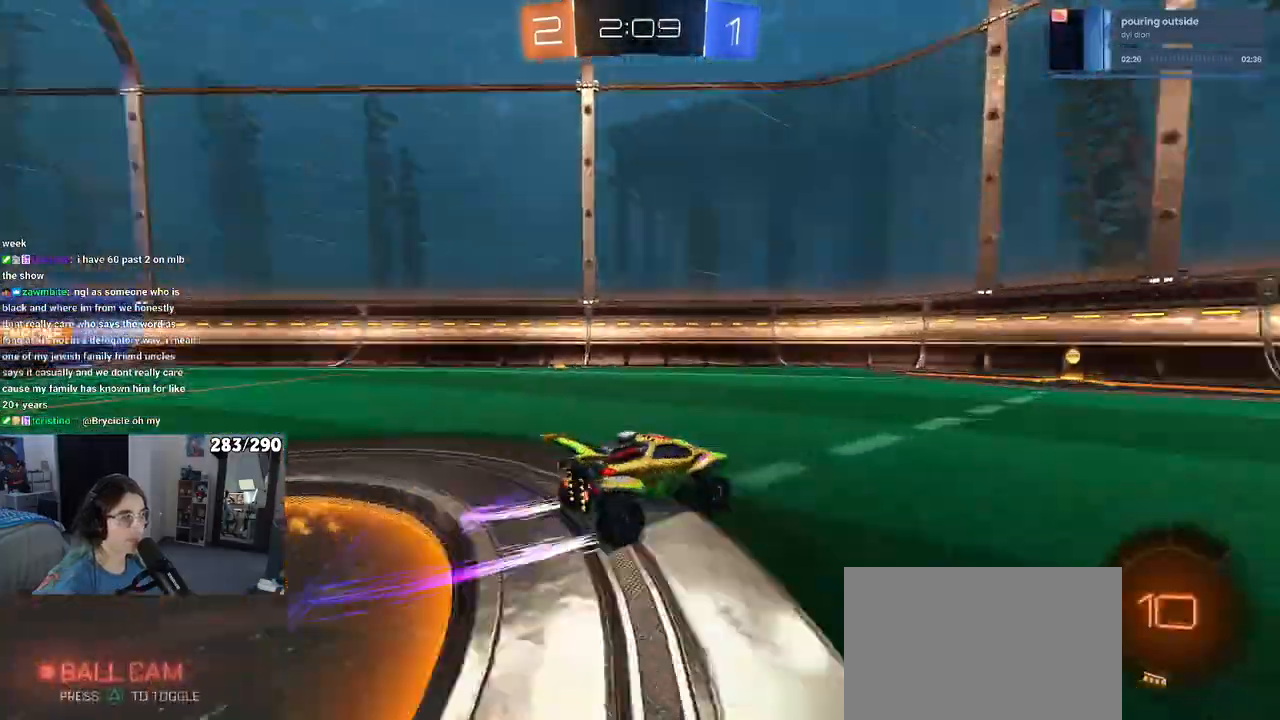
{"buttons": ["R2"], "left_stick": "right", "right_stick": "center", "events": [[67, "left_stick", "left"], [150, "left_stick", "center"], [267, "left_stick", "right"], [283, "SQUARE", "down"], [417, "SQUARE", "up"]]}
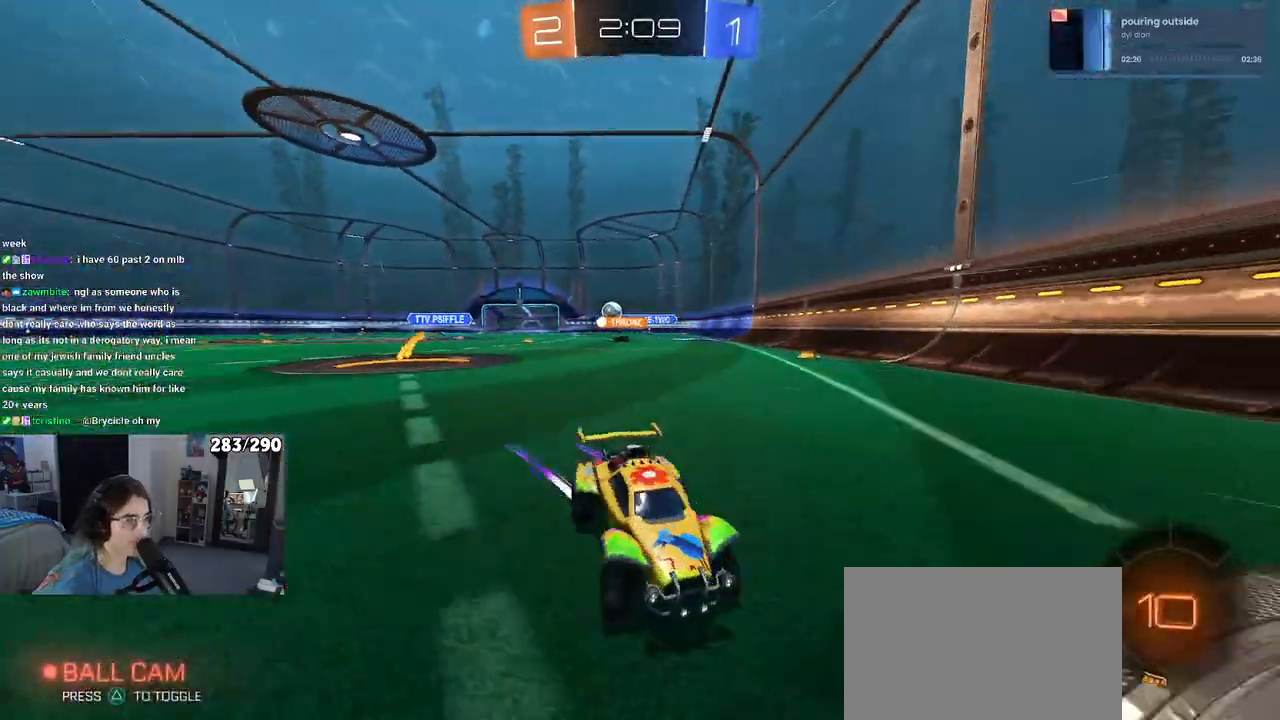
{"buttons": ["R1", "R2"], "left_stick": "right", "right_stick": "center", "events": [[483, "R1", "down"]]}
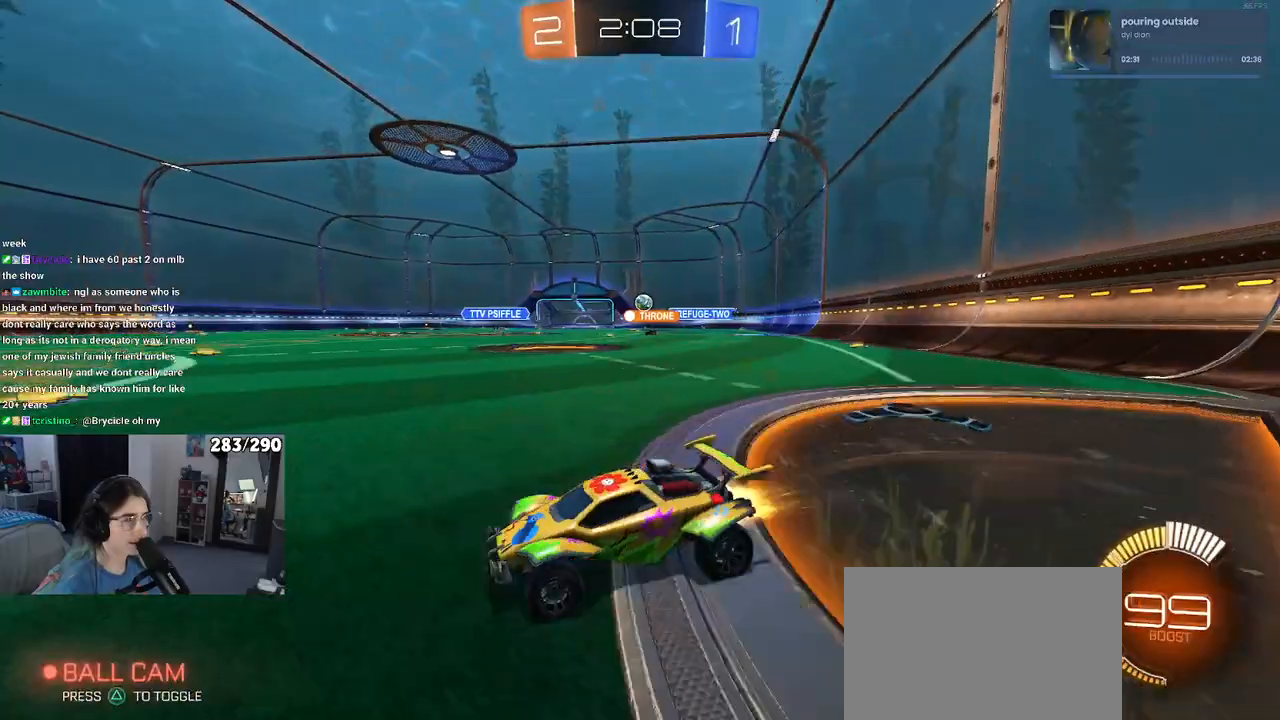
{"buttons": ["R1", "R2"], "left_stick": "right", "right_stick": "center", "events": []}
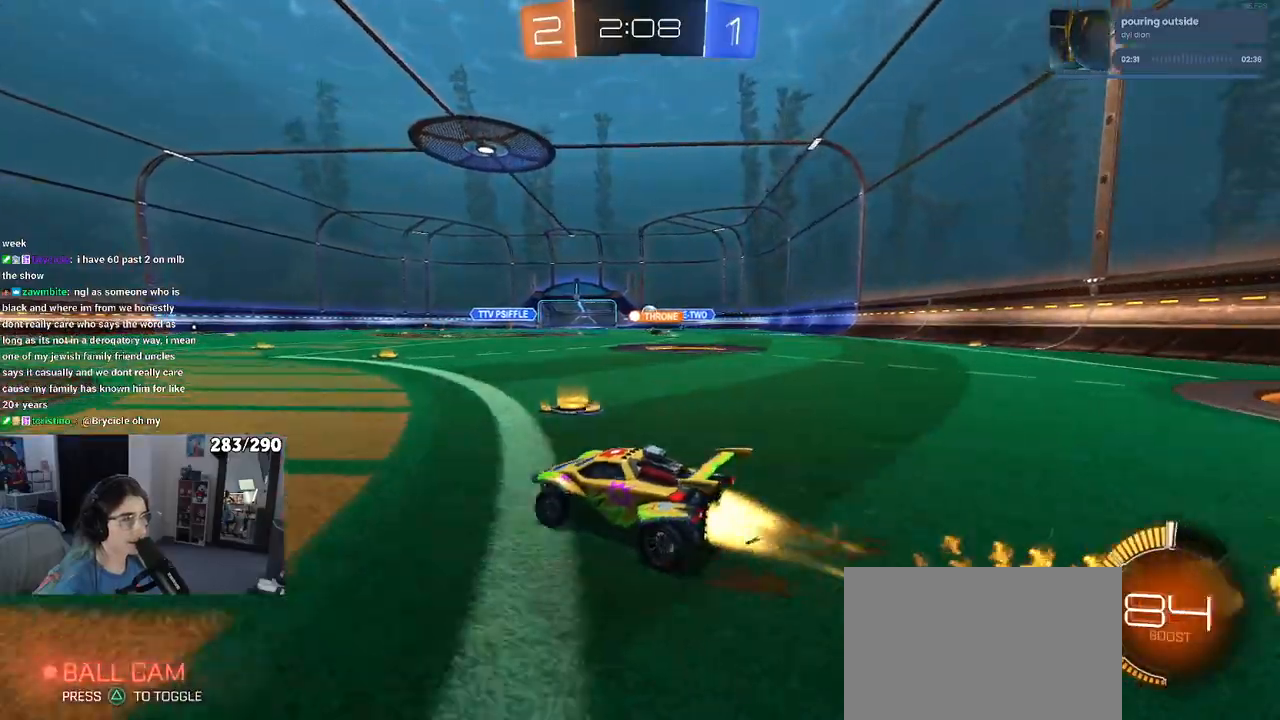
{"buttons": ["R2"], "left_stick": "center", "right_stick": "center", "events": [[250, "left_stick", "center"], [300, "R1", "up"]]}
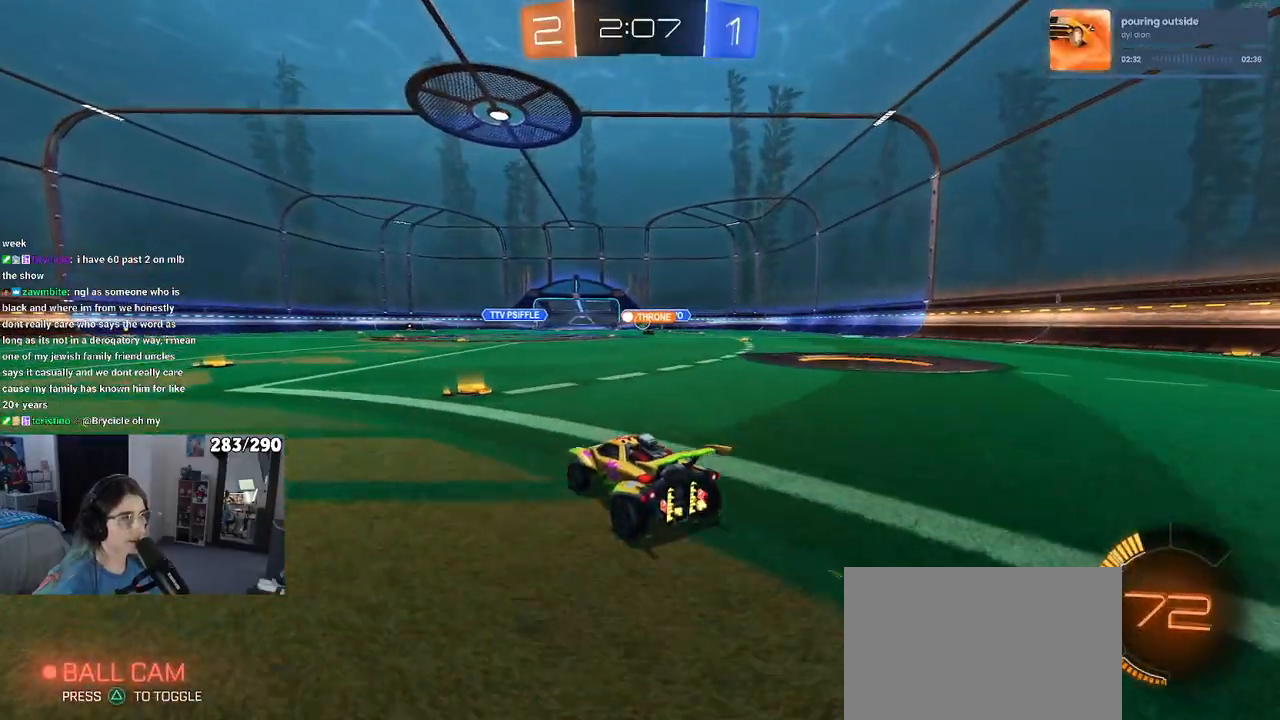
{"buttons": ["R2"], "left_stick": "center", "right_stick": "center", "events": [[200, "left_stick", "left"], [450, "left_stick", "center"]]}
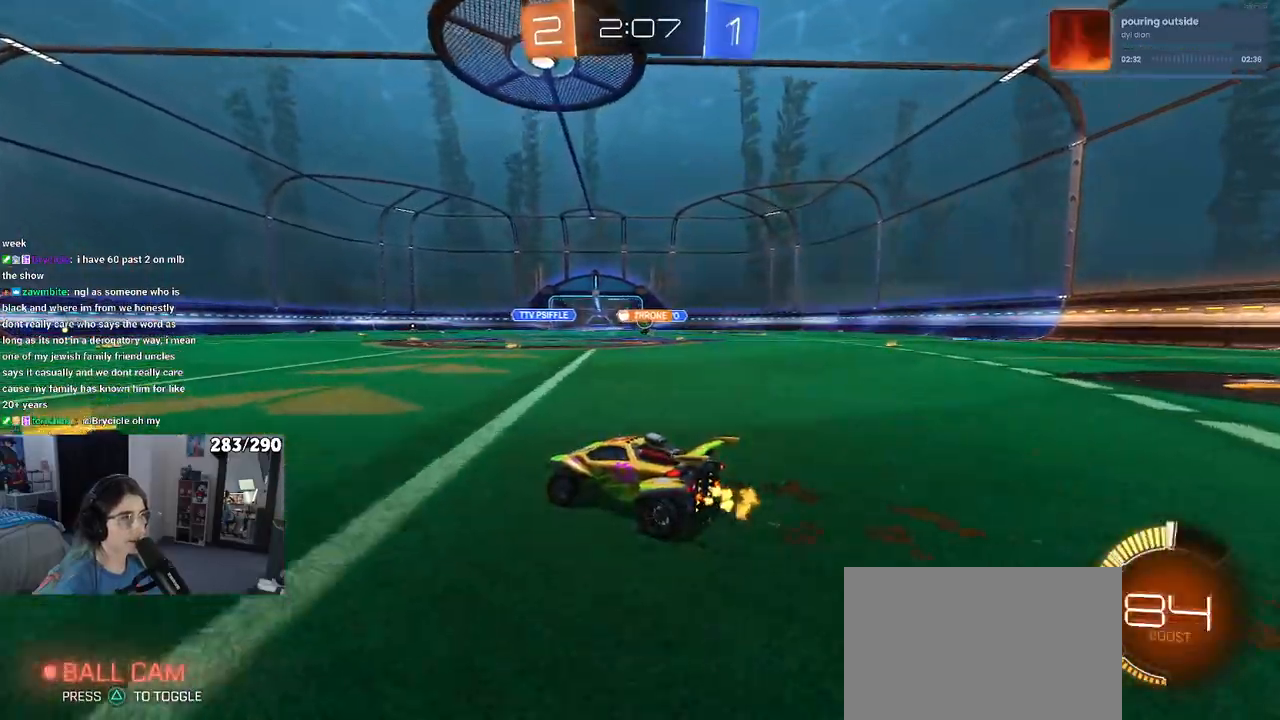
{"buttons": ["R2"], "left_stick": "right", "right_stick": "center", "events": [[150, "left_stick", "right"]]}
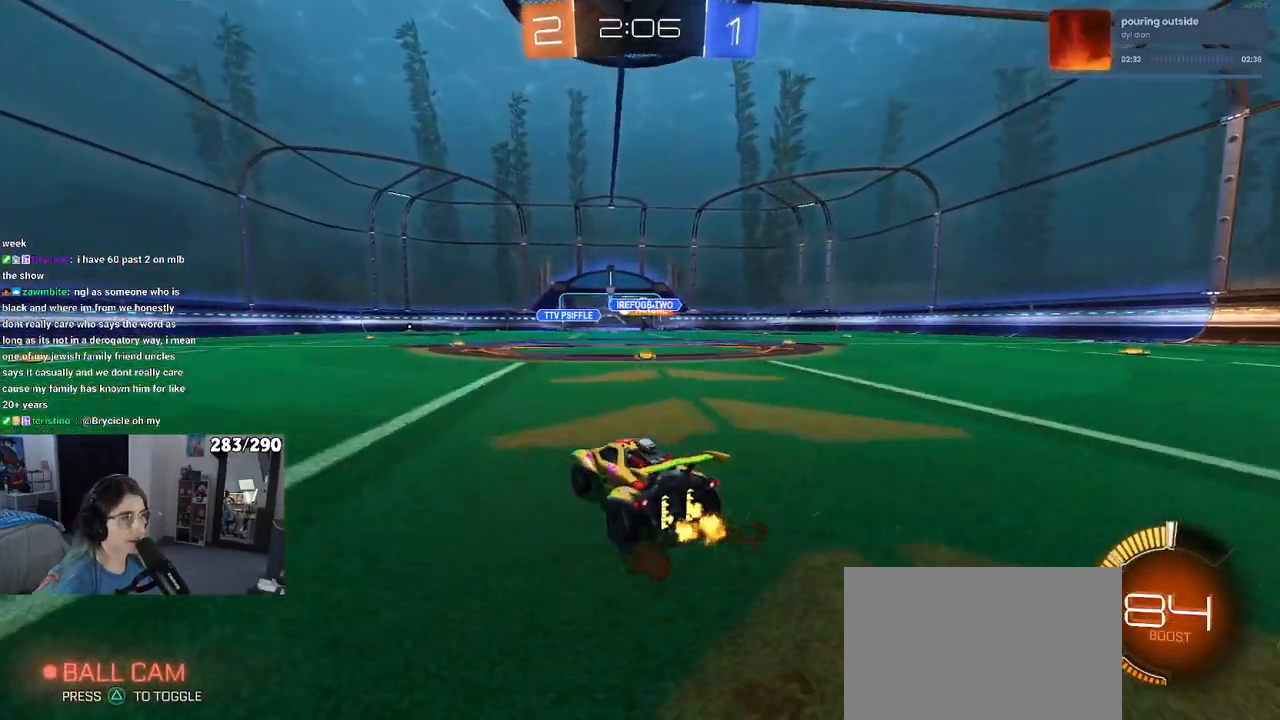
{"buttons": ["R2"], "left_stick": "center", "right_stick": "center", "events": [[250, "left_stick", "center"], [367, "left_stick", "right"], [483, "left_stick", "center"]]}
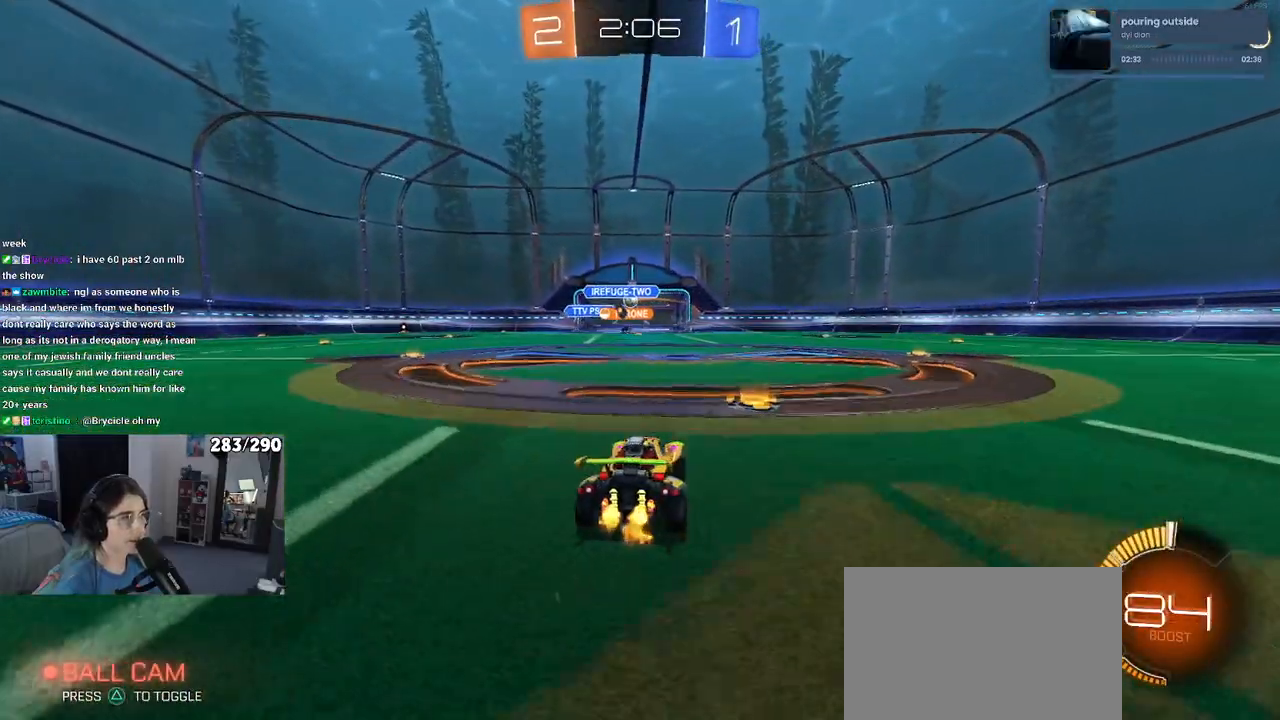
{"buttons": ["R2"], "left_stick": "center", "right_stick": "center", "events": []}
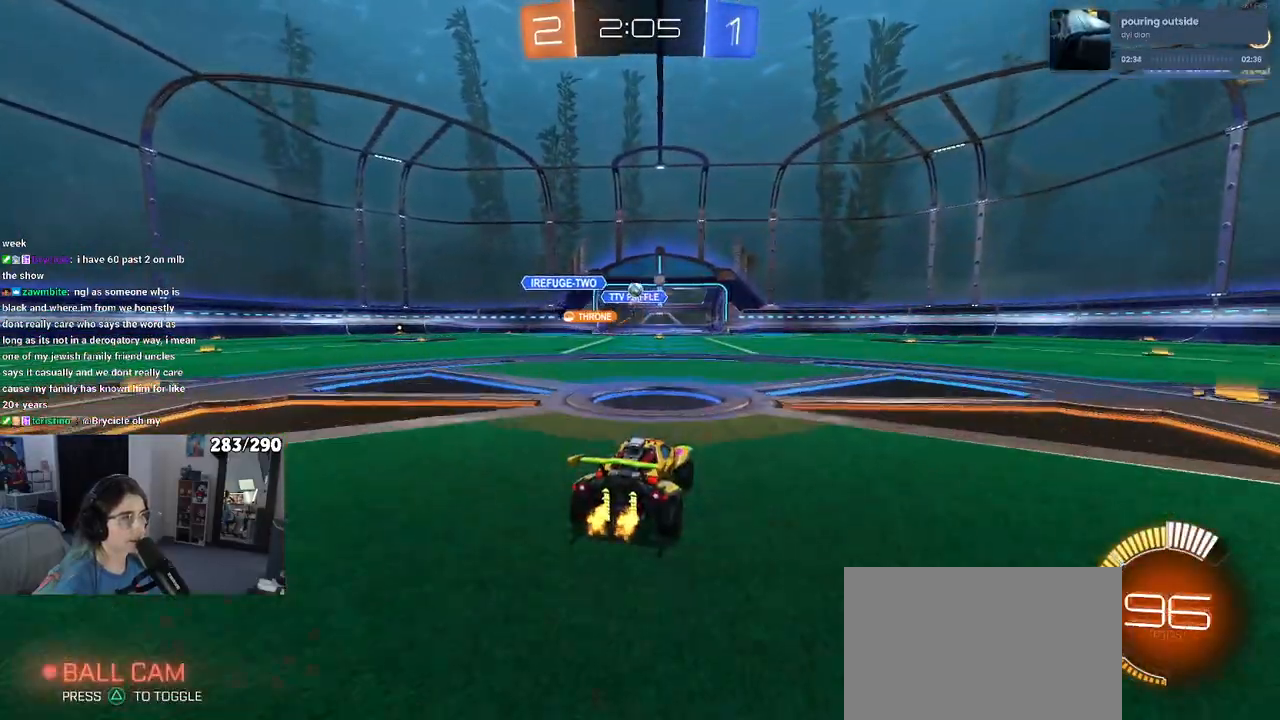
{"buttons": ["CROSS", "R2"], "left_stick": "down", "right_stick": "center", "events": [[217, "R2", "up"], [267, "L2", "down"], [367, "R2", "down"], [383, "CROSS", "down"], [383, "left_stick", "down"], [400, "L2", "up"]]}
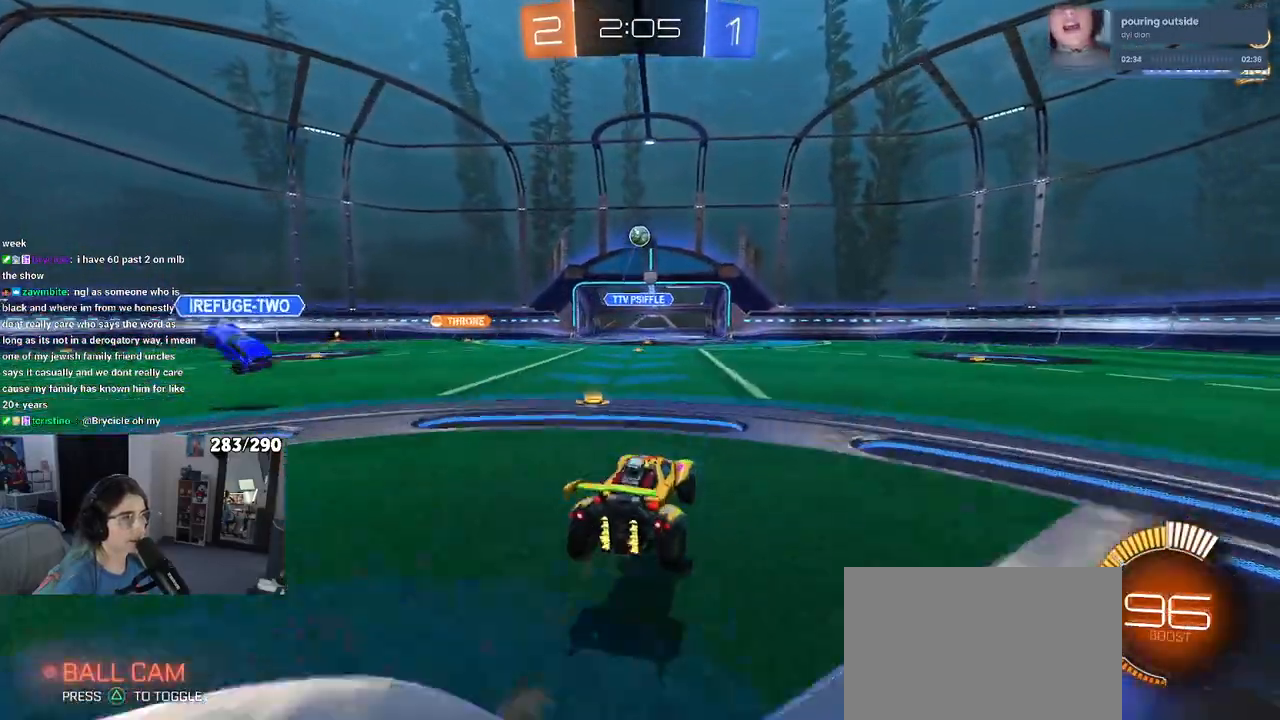
{"buttons": ["CROSS", "L1", "R1", "R2"], "left_stick": "up-right", "right_stick": "center", "events": [[83, "CROSS", "up"], [83, "left_stick", "center"], [133, "CROSS", "down"], [133, "left_stick", "down-right"], [150, "R1", "down"], [217, "L1", "down"], [417, "left_stick", "up-right"]]}